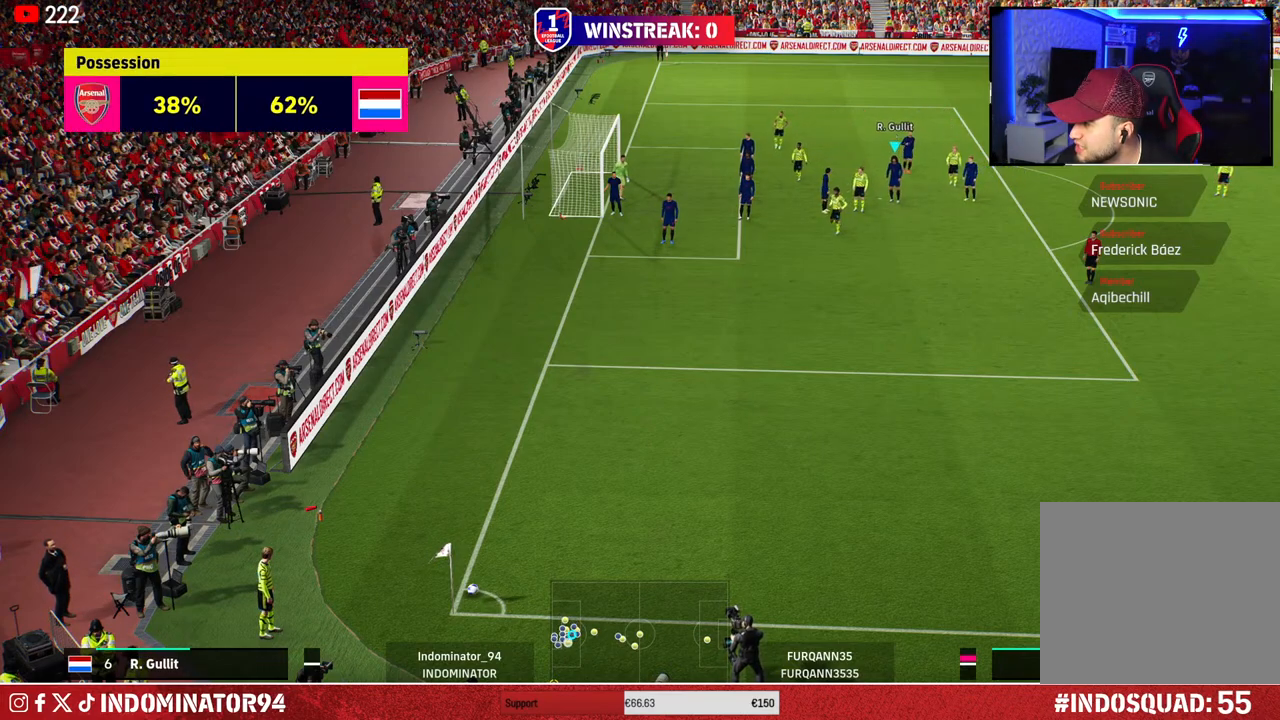
Gameplay with a controller (PlayStation layout); each line is a JSON object with the inputs held at the frame after it. "events" lists button and stick changes between this image and that frame as [ms after this image, input, new state], when the widget could be followed in between.
{"buttons": [], "left_stick": "center", "right_stick": "center", "events": []}
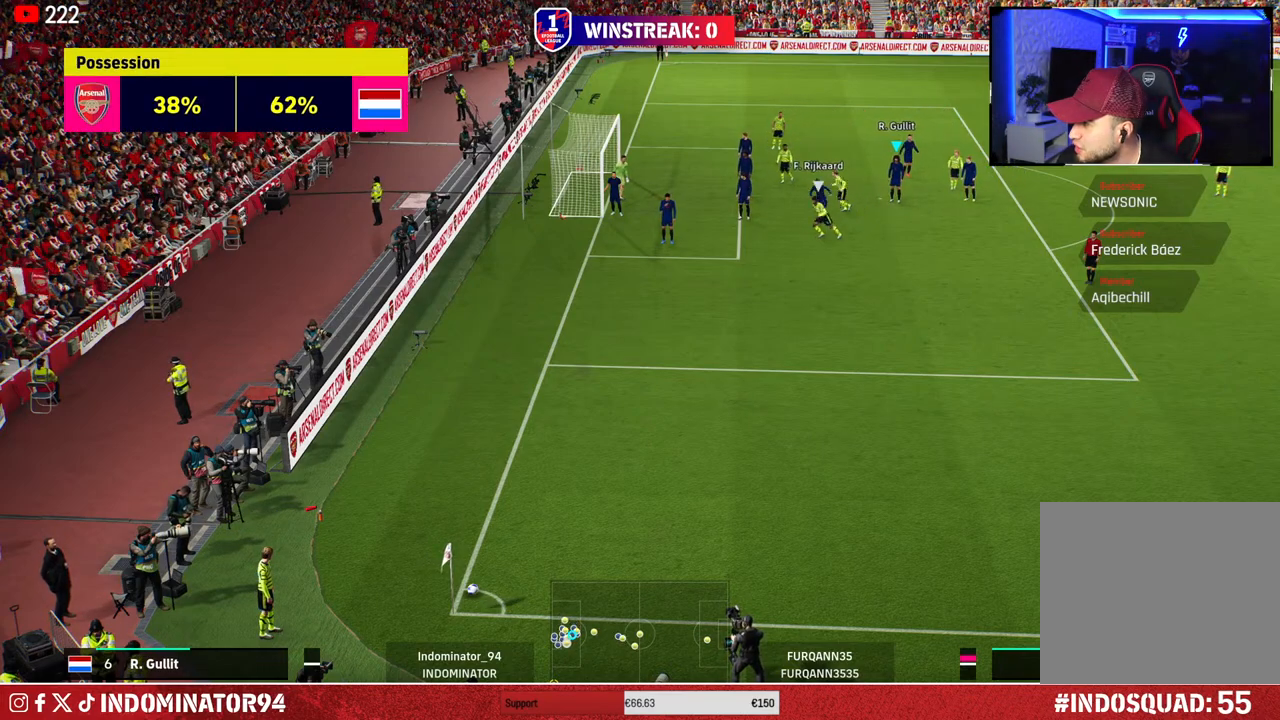
{"buttons": [], "left_stick": "center", "right_stick": "center", "events": []}
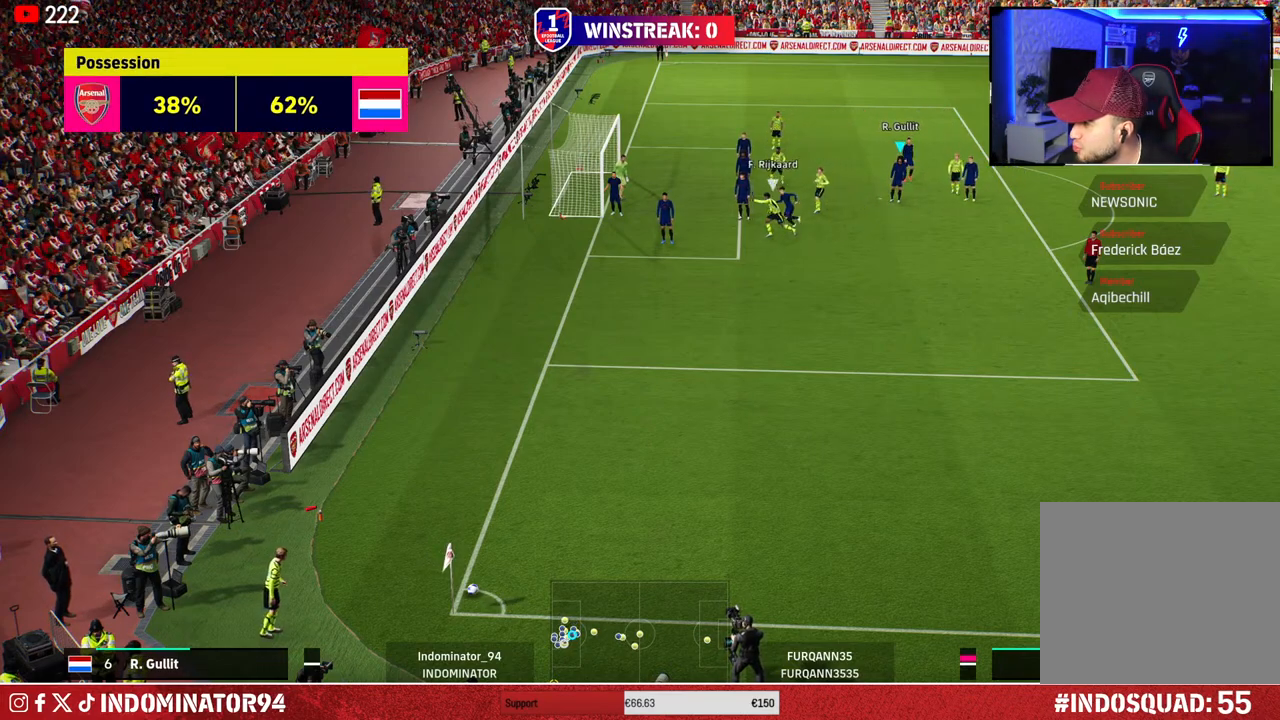
{"buttons": [], "left_stick": "center", "right_stick": "center", "events": []}
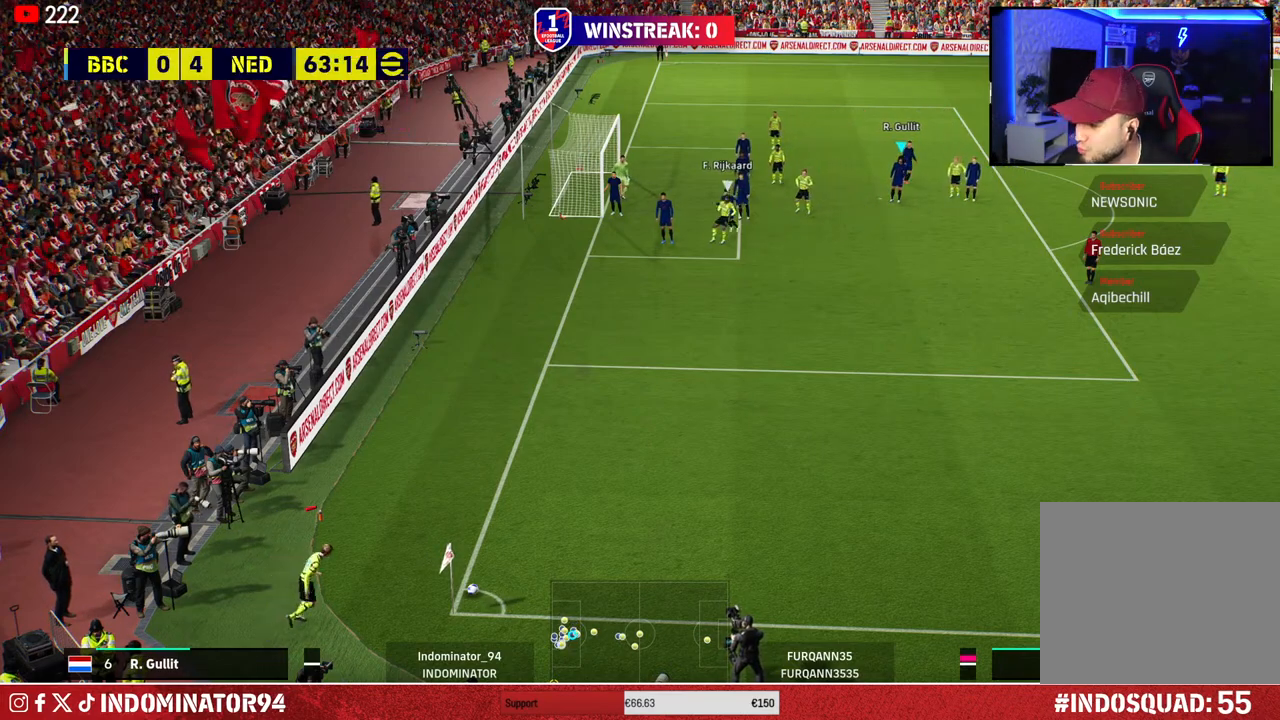
{"buttons": ["R1"], "left_stick": "down", "right_stick": "center", "events": [[17, "left_stick", "down-left"], [250, "R1", "down"], [483, "left_stick", "down"]]}
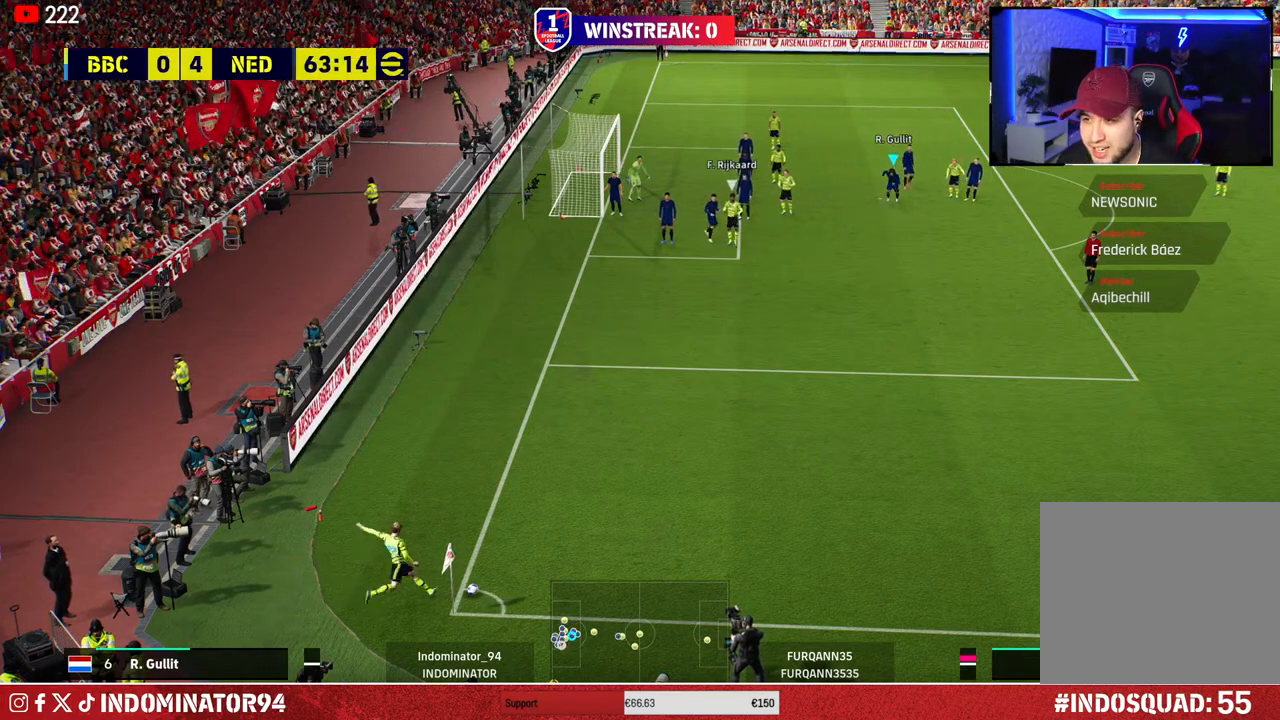
{"buttons": ["SQUARE", "R1"], "left_stick": "down-right", "right_stick": "center", "events": [[450, "left_stick", "down-right"], [500, "SQUARE", "down"]]}
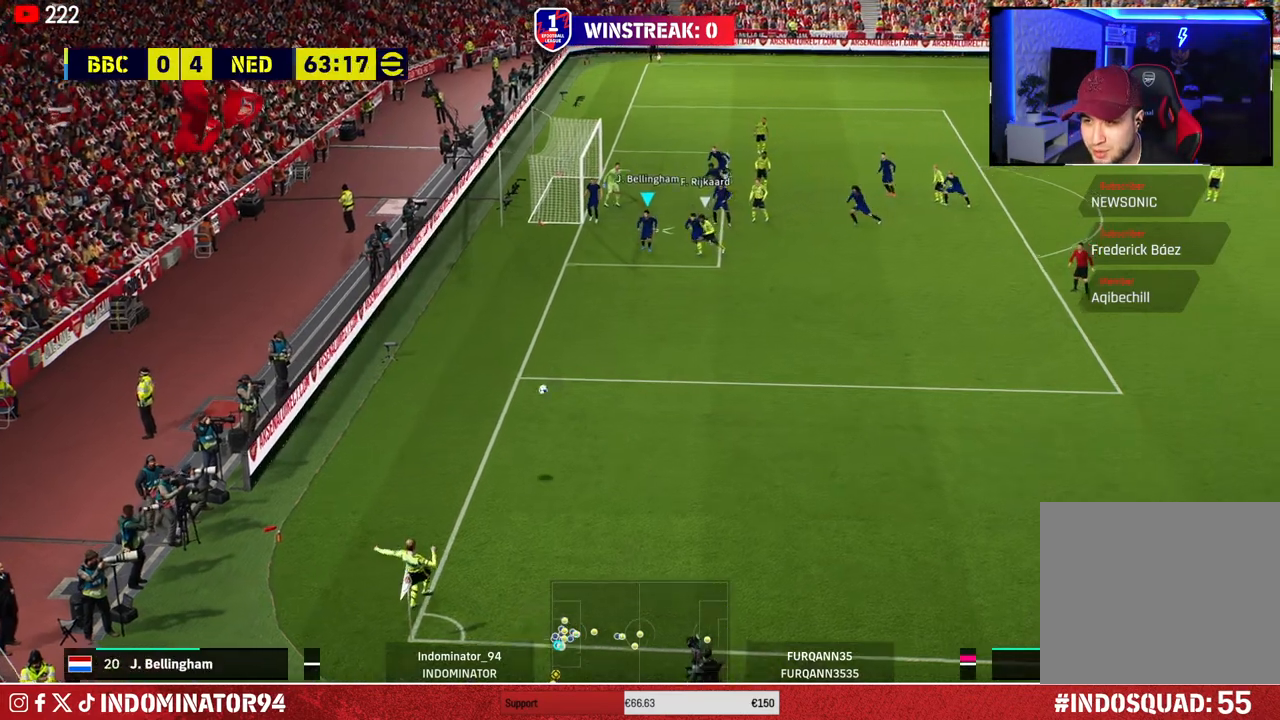
{"buttons": ["R1"], "left_stick": "down-right", "right_stick": "center", "events": [[150, "SQUARE", "up"]]}
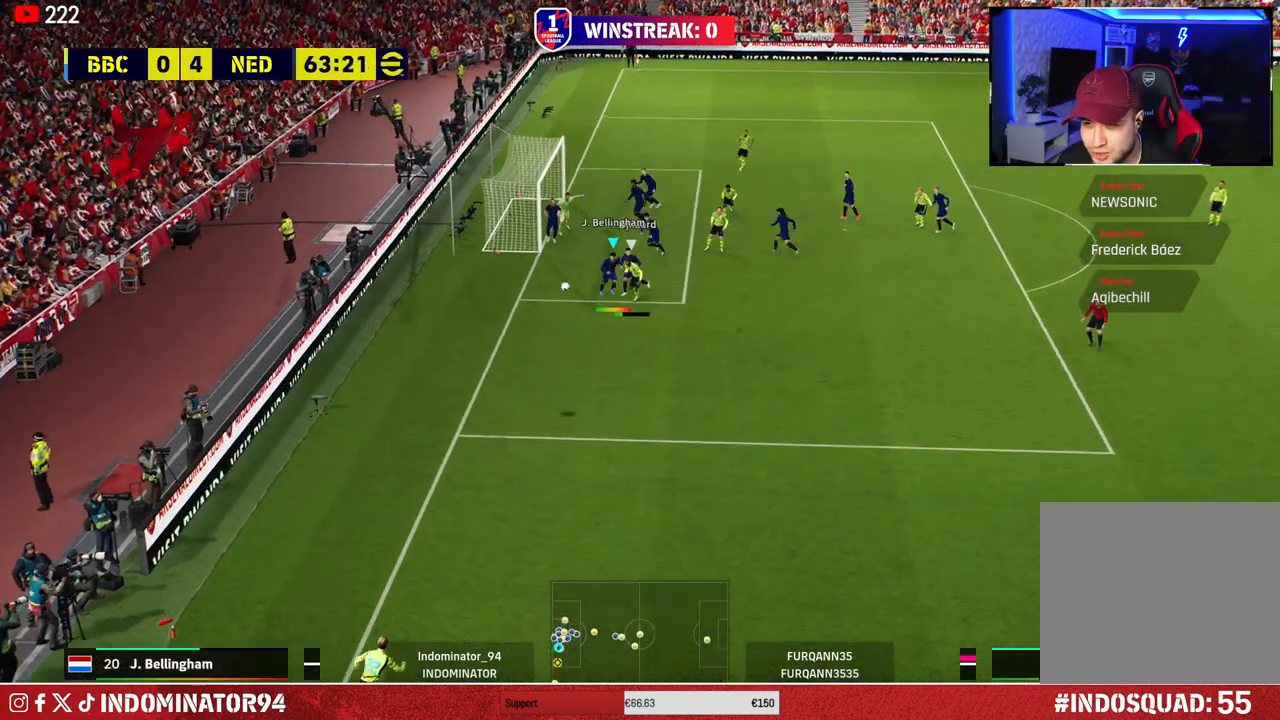
{"buttons": ["R1"], "left_stick": "down-right", "right_stick": "center", "events": []}
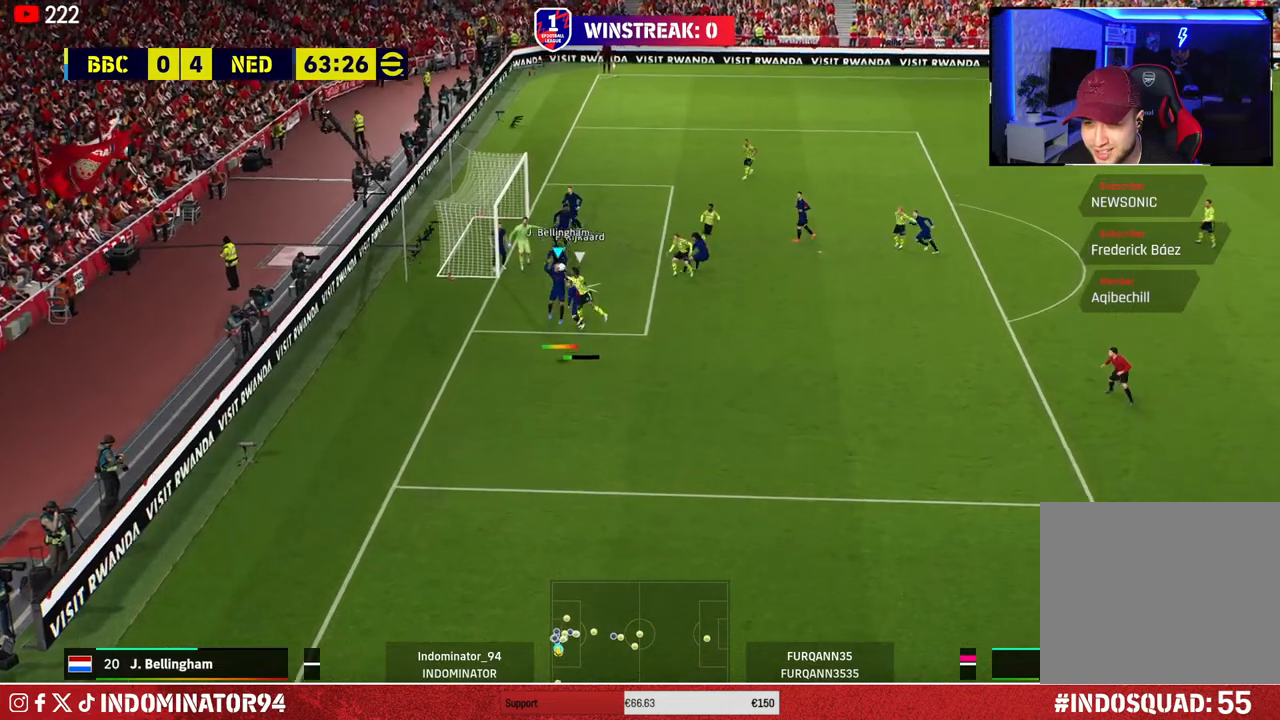
{"buttons": ["SQUARE"], "left_stick": "down-right", "right_stick": "center", "events": [[417, "R1", "up"], [433, "SQUARE", "down"]]}
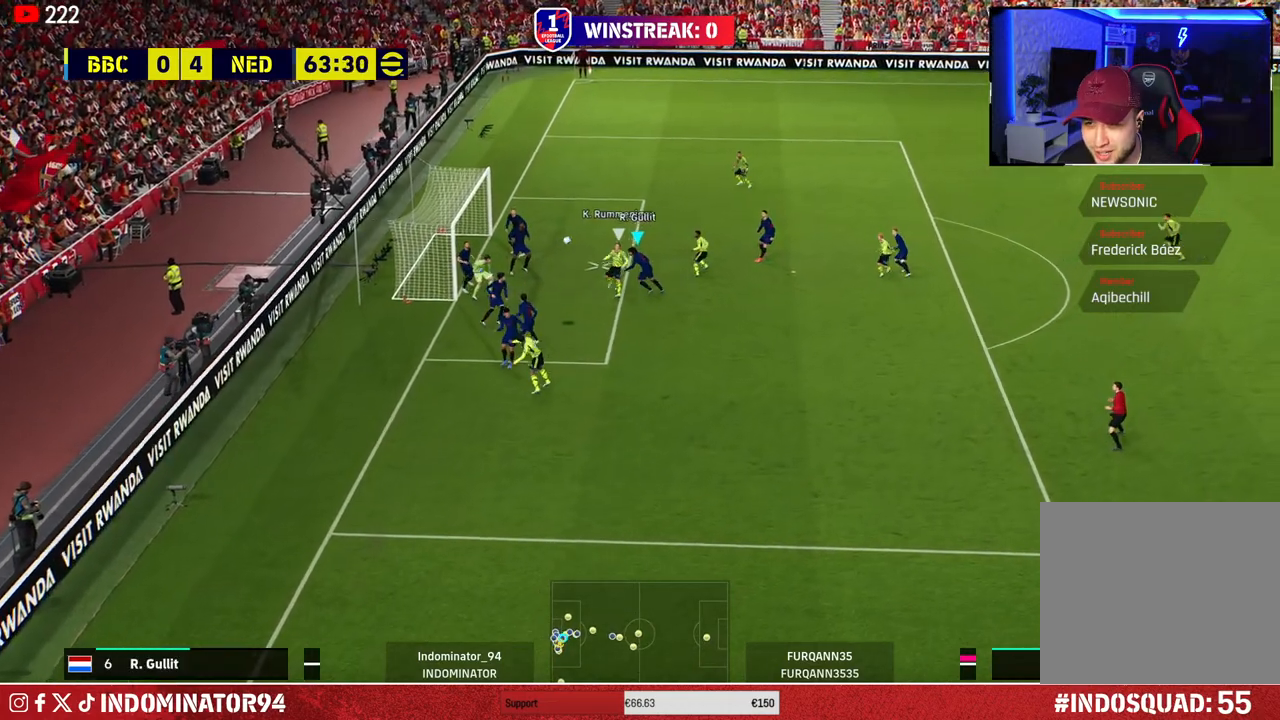
{"buttons": [], "left_stick": "down-right", "right_stick": "center", "events": [[17, "SQUARE", "up"]]}
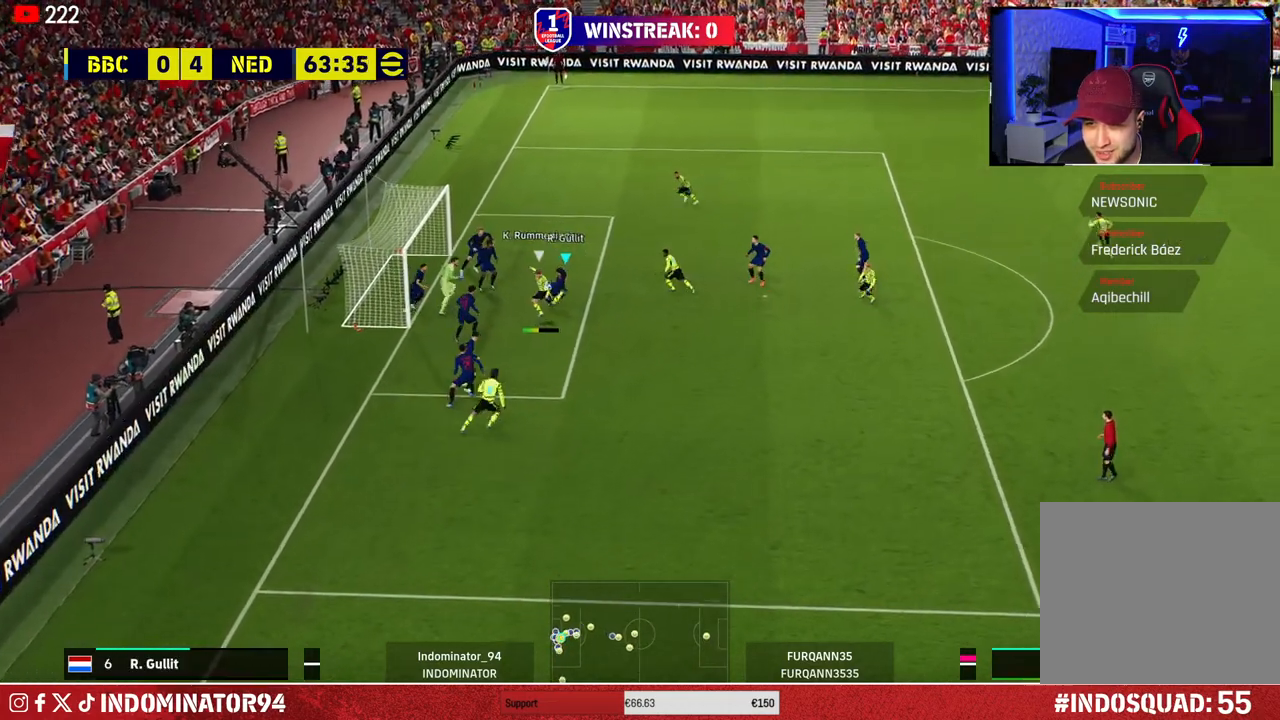
{"buttons": [], "left_stick": "down-right", "right_stick": "center", "events": []}
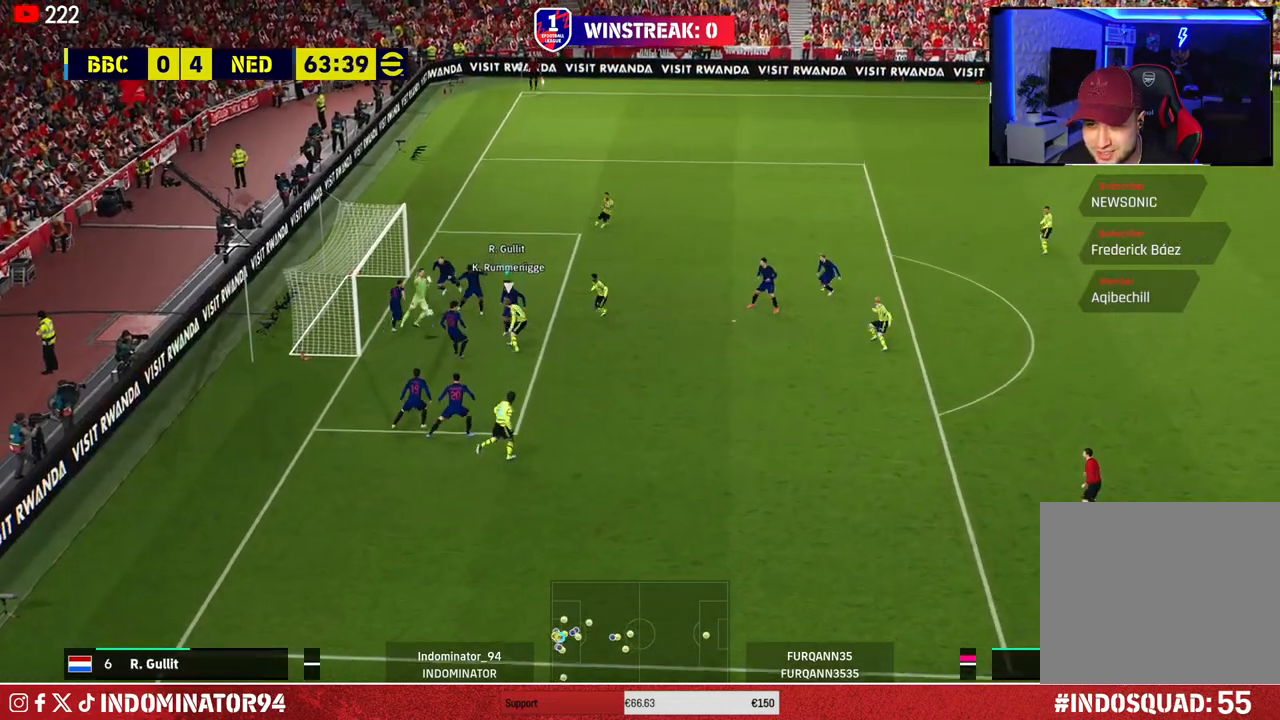
{"buttons": [], "left_stick": "down-right", "right_stick": "center", "events": [[333, "left_stick", "down"], [450, "left_stick", "down-right"]]}
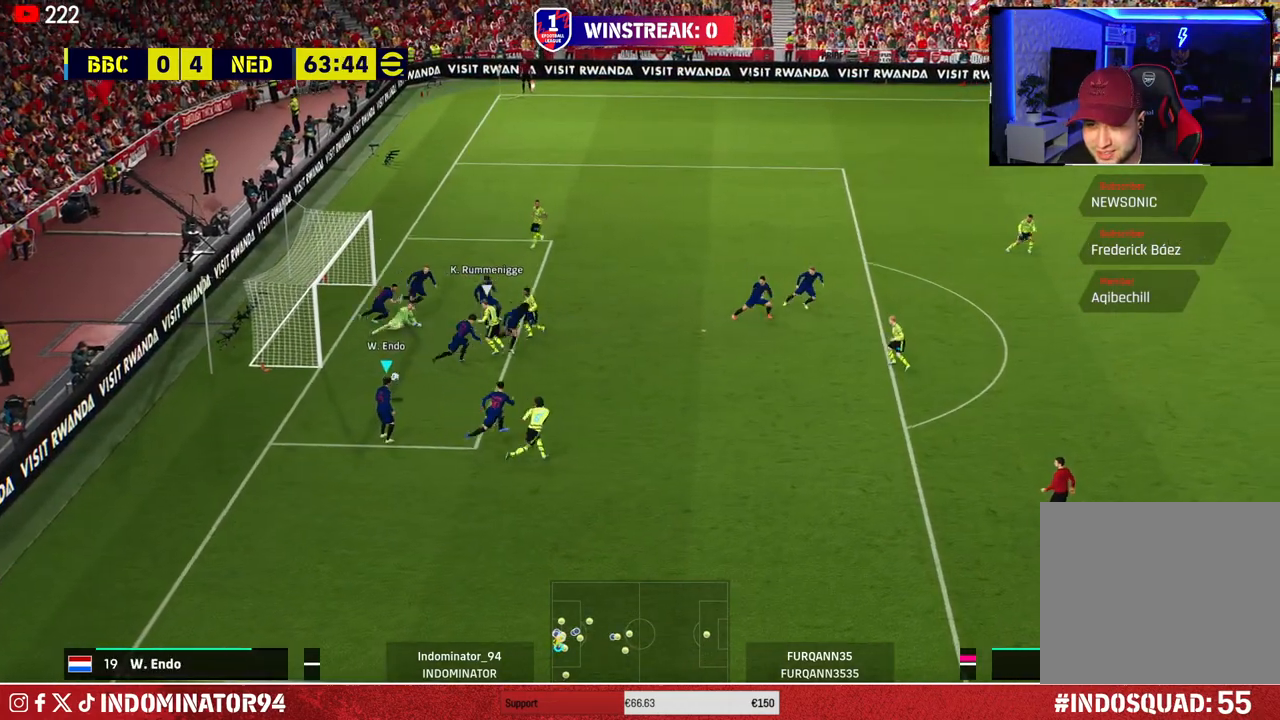
{"buttons": [], "left_stick": "down-right", "right_stick": "center", "events": [[183, "left_stick", "right"], [467, "left_stick", "down-right"]]}
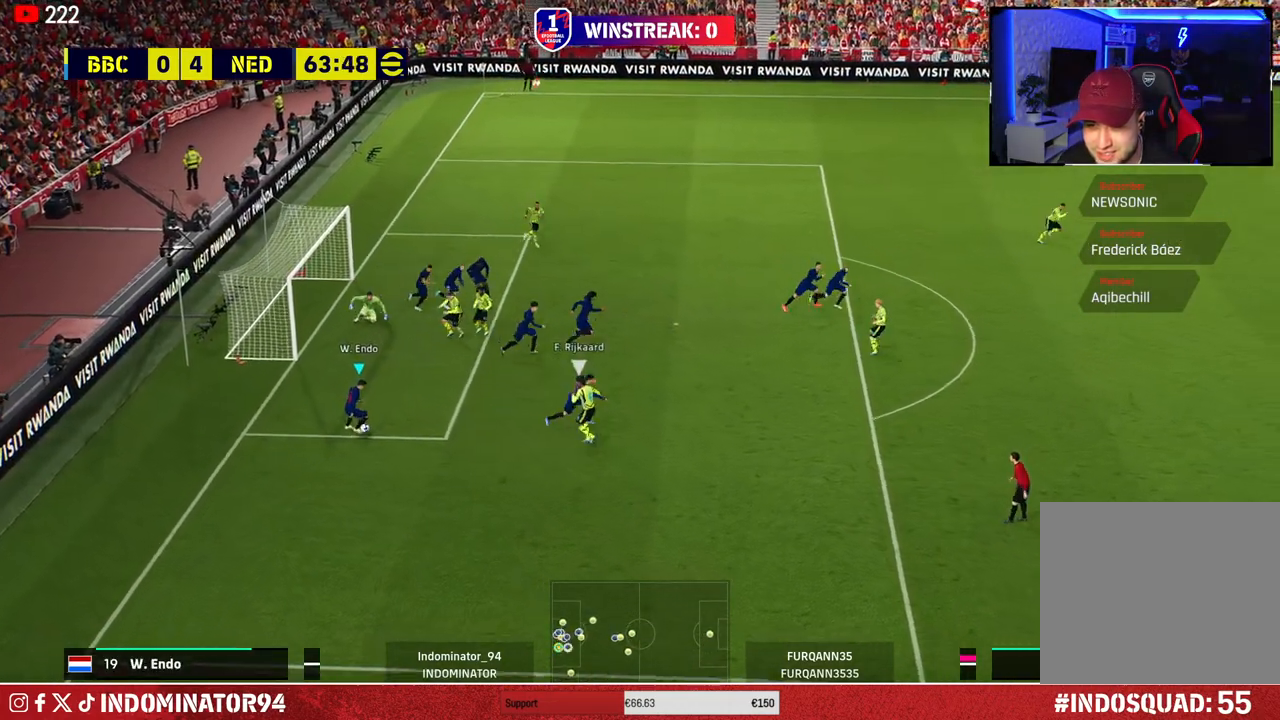
{"buttons": ["R1"], "left_stick": "down", "right_stick": "center", "events": [[33, "left_stick", "down"], [133, "R1", "down"]]}
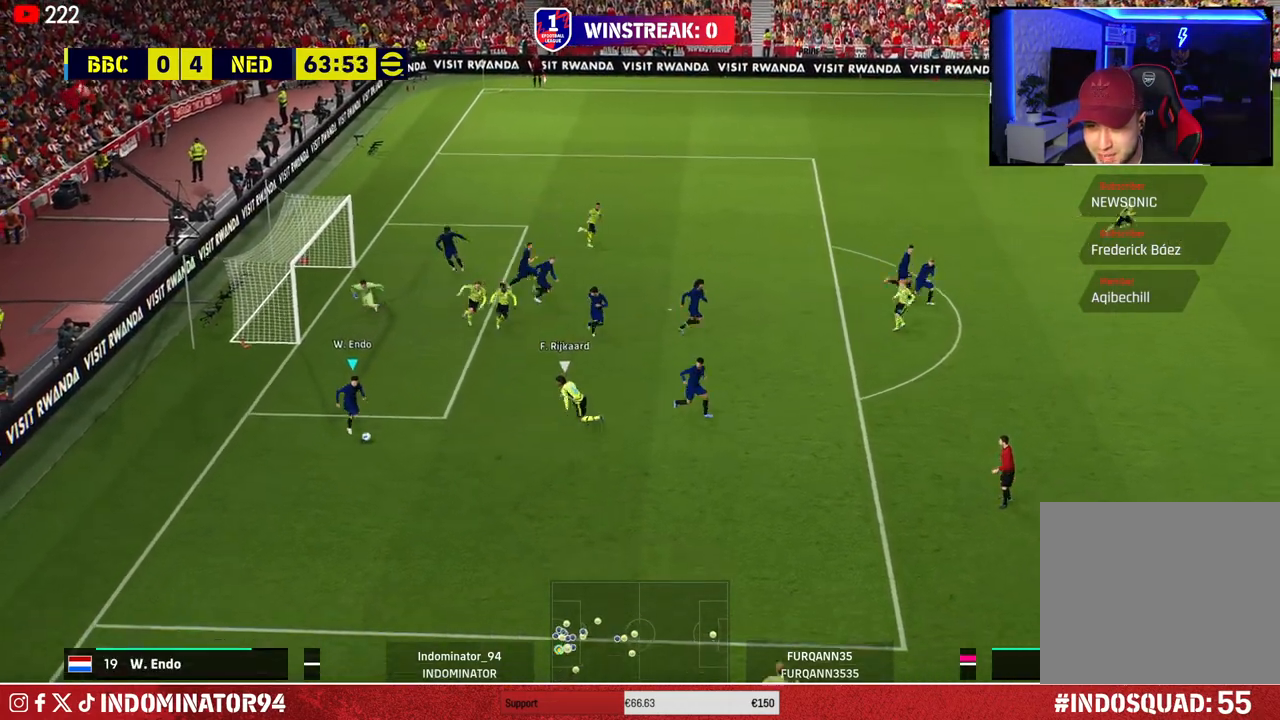
{"buttons": ["R1"], "left_stick": "down", "right_stick": "center", "events": []}
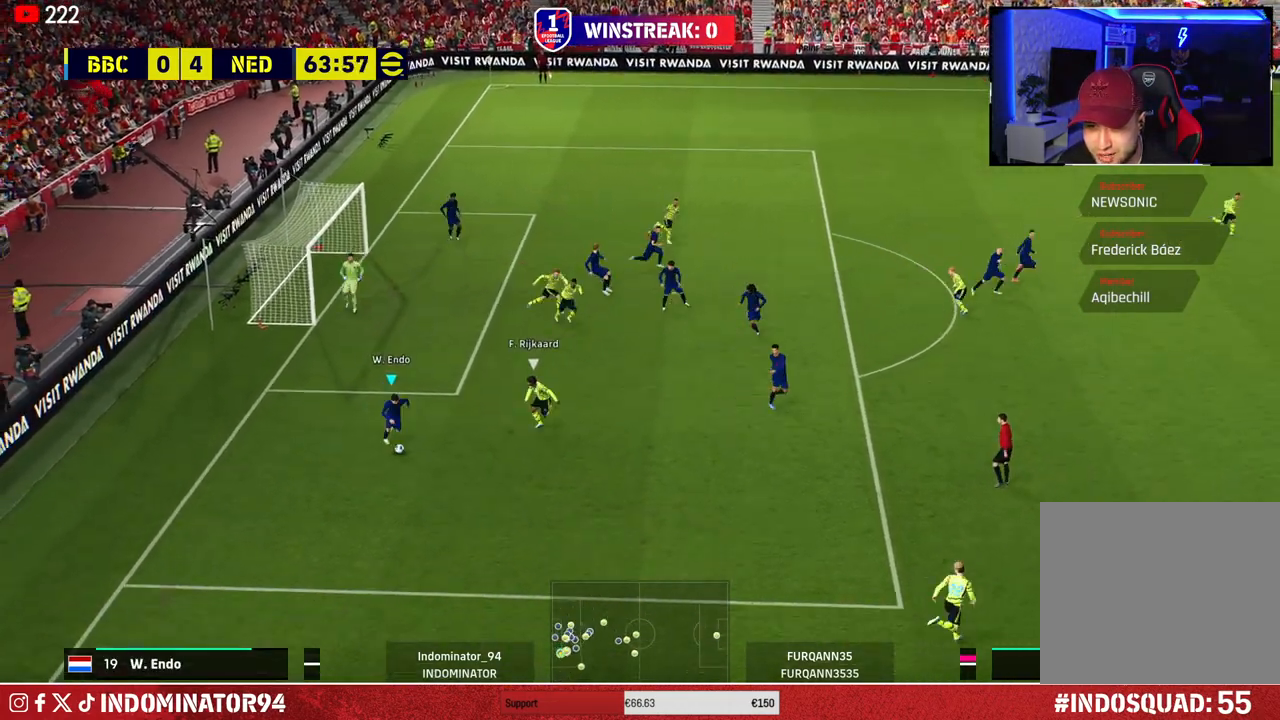
{"buttons": [], "left_stick": "down-left", "right_stick": "center", "events": [[150, "R1", "up"], [200, "left_stick", "down-left"]]}
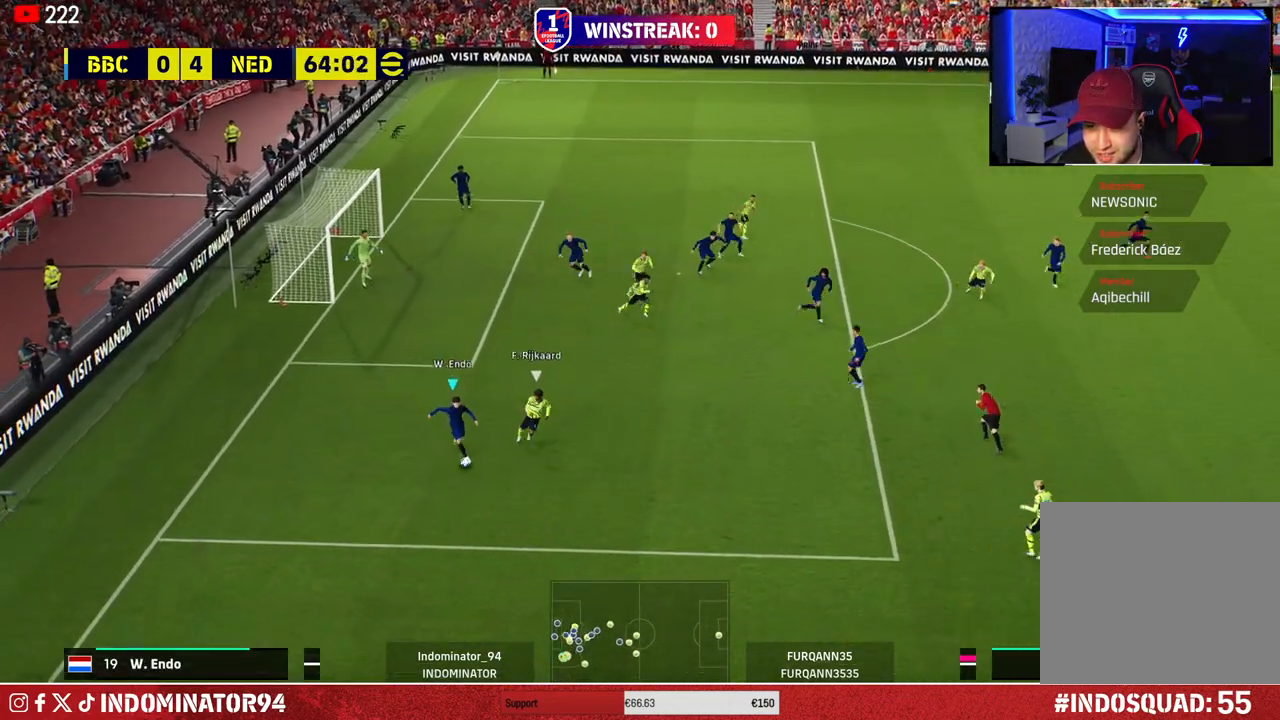
{"buttons": [], "left_stick": "up-left", "right_stick": "center", "events": [[183, "left_stick", "up-left"]]}
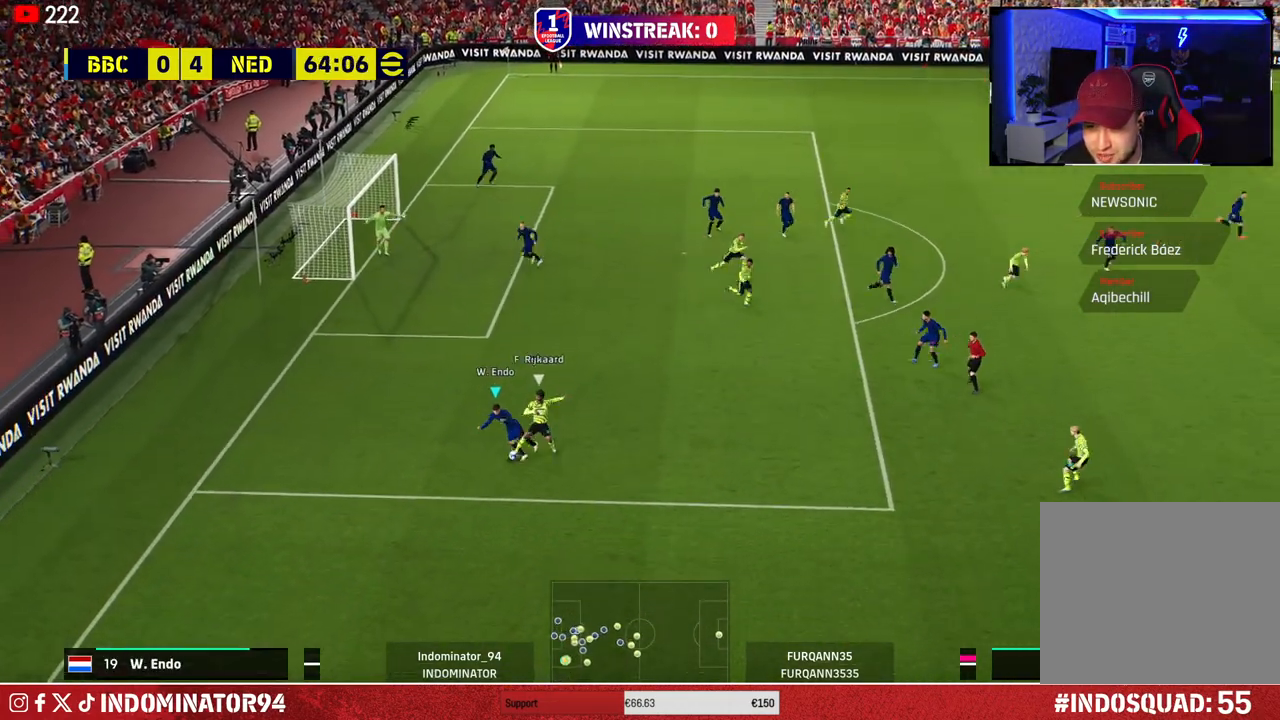
{"buttons": ["R1"], "left_stick": "up-left", "right_stick": "center", "events": [[150, "left_stick", "up"], [483, "R1", "down"], [500, "left_stick", "up-left"]]}
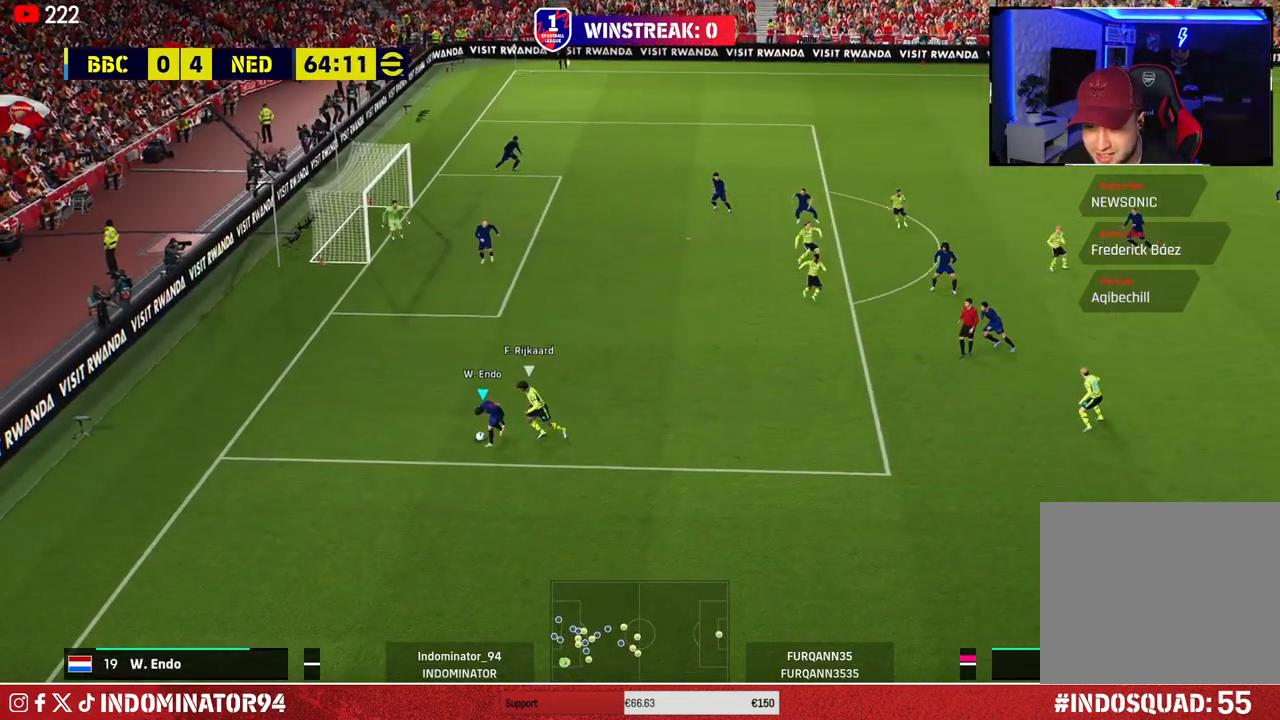
{"buttons": ["R1"], "left_stick": "up-left", "right_stick": "center", "events": []}
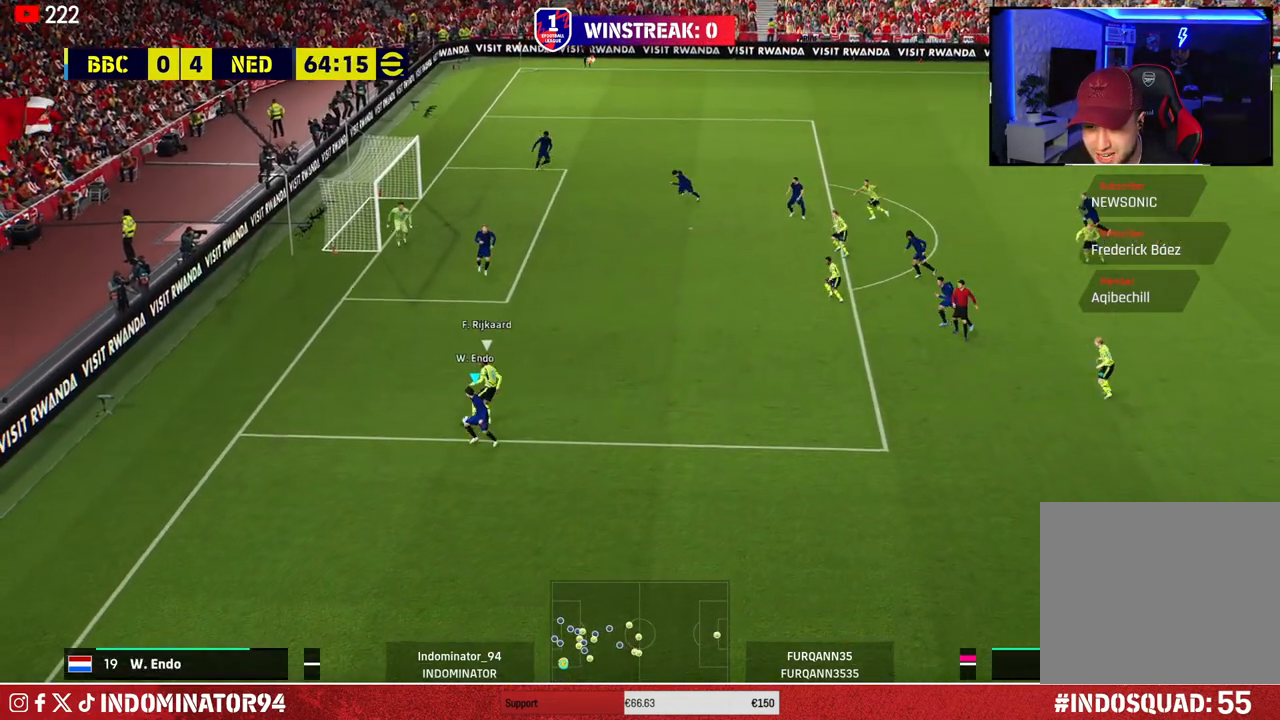
{"buttons": ["R1"], "left_stick": "right", "right_stick": "center", "events": [[100, "left_stick", "down-left"], [100, "right_stick", "up"], [167, "left_stick", "down"], [200, "right_stick", "center"], [383, "left_stick", "down-right"], [483, "left_stick", "right"]]}
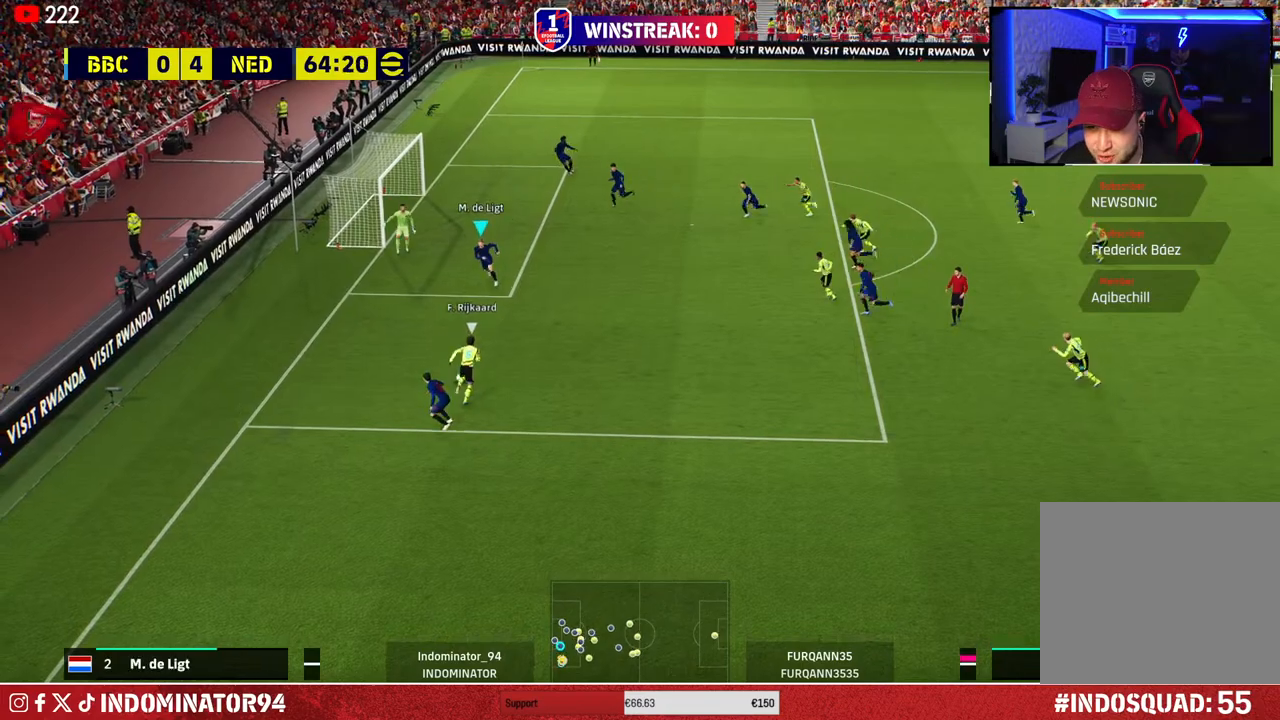
{"buttons": ["CROSS"], "left_stick": "up-right", "right_stick": "center", "events": [[100, "left_stick", "up-right"], [183, "R1", "up"], [200, "left_stick", "up"], [317, "CROSS", "down"], [367, "left_stick", "up-right"]]}
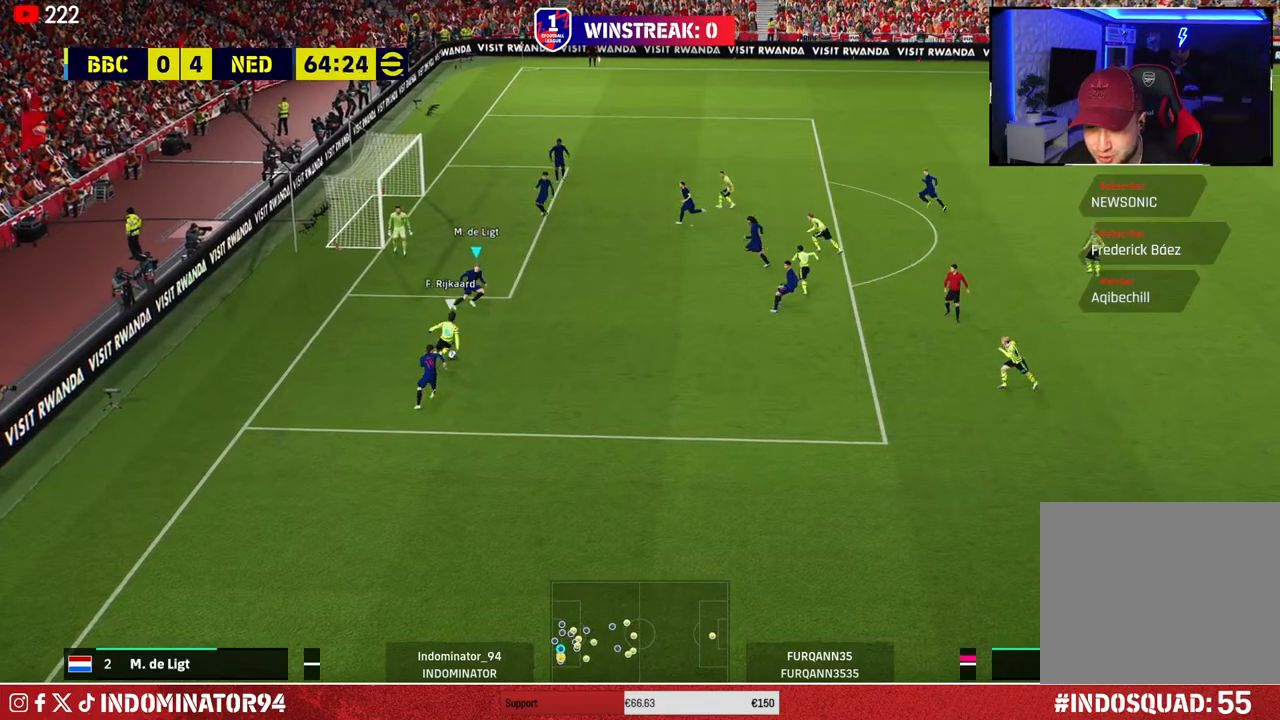
{"buttons": ["CROSS"], "left_stick": "up-right", "right_stick": "center", "events": []}
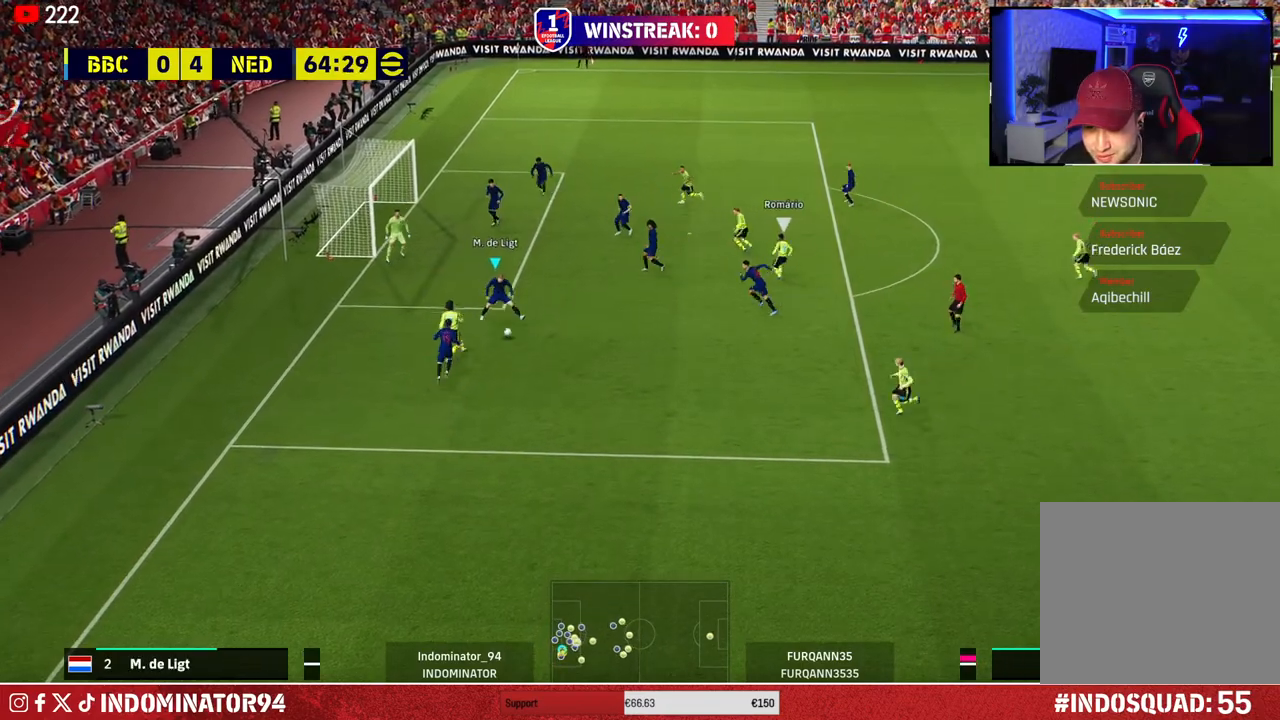
{"buttons": [], "left_stick": "down-right", "right_stick": "center", "events": [[150, "CROSS", "up"], [233, "L1", "down"], [233, "left_stick", "down-right"], [367, "L1", "up"]]}
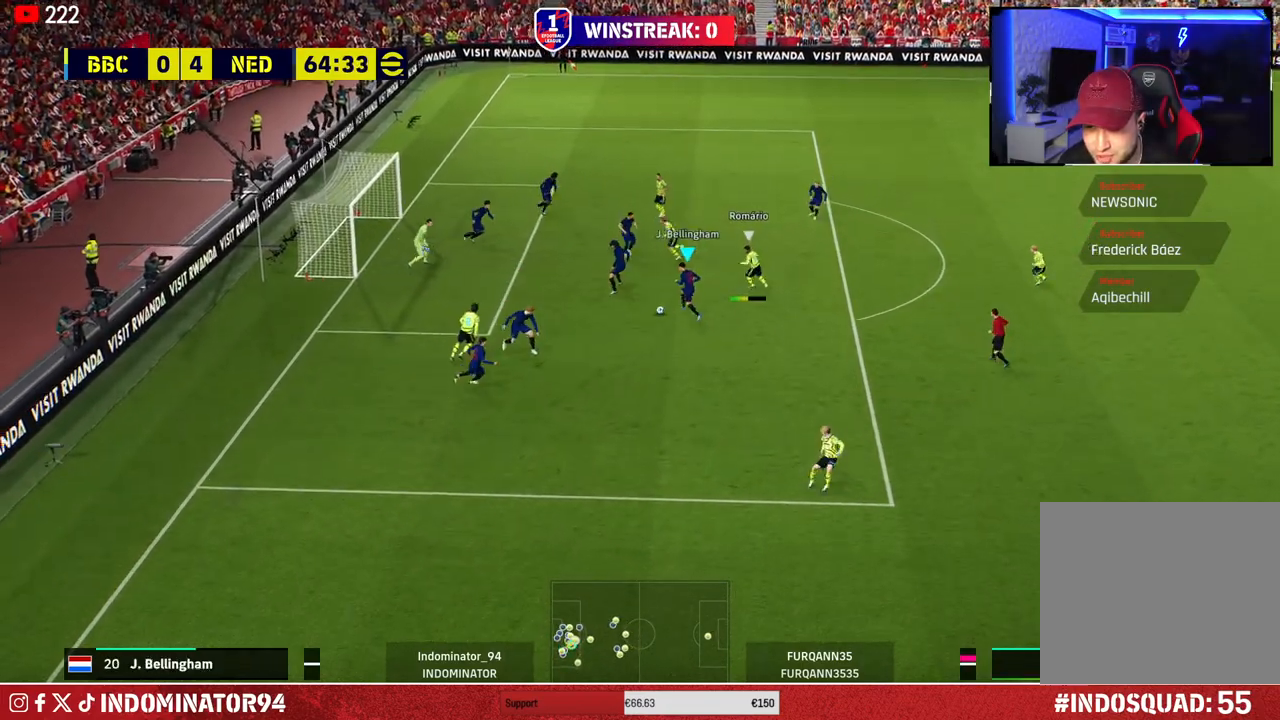
{"buttons": ["TRIANGLE"], "left_stick": "up-right", "right_stick": "center", "events": [[267, "left_stick", "up-right"], [350, "TRIANGLE", "down"]]}
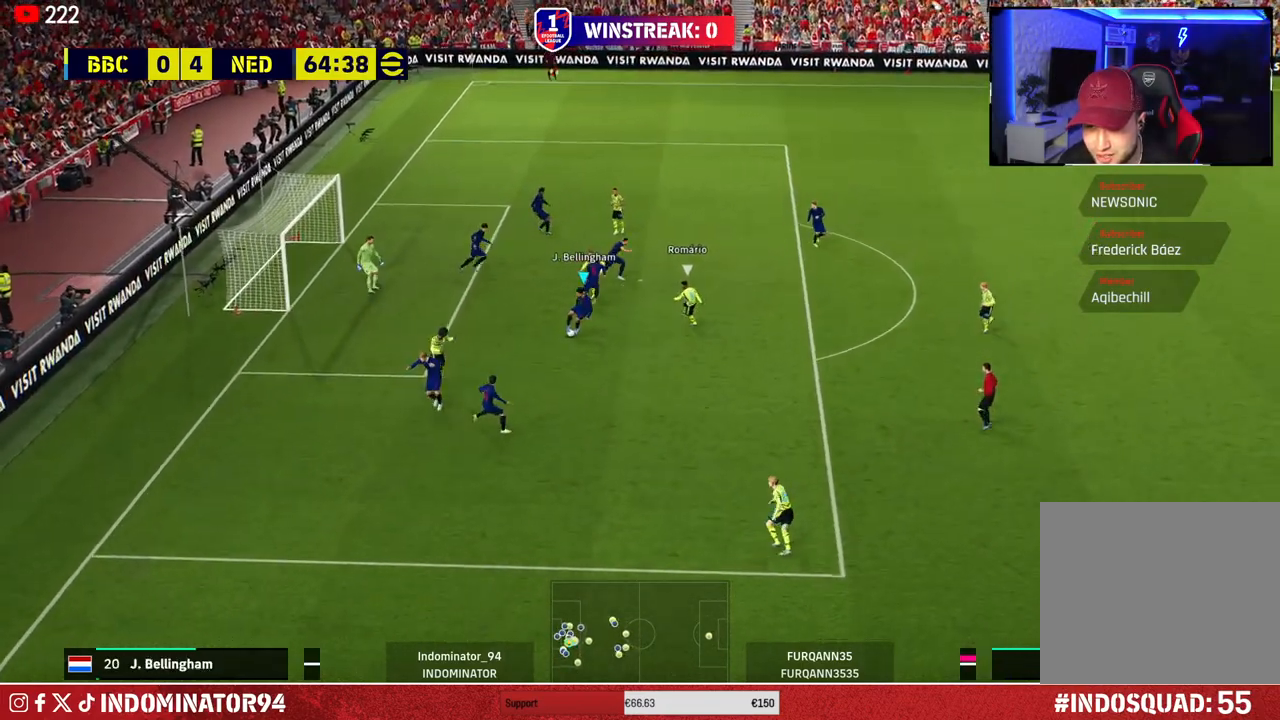
{"buttons": [], "left_stick": "up-right", "right_stick": "center", "events": [[33, "TRIANGLE", "up"]]}
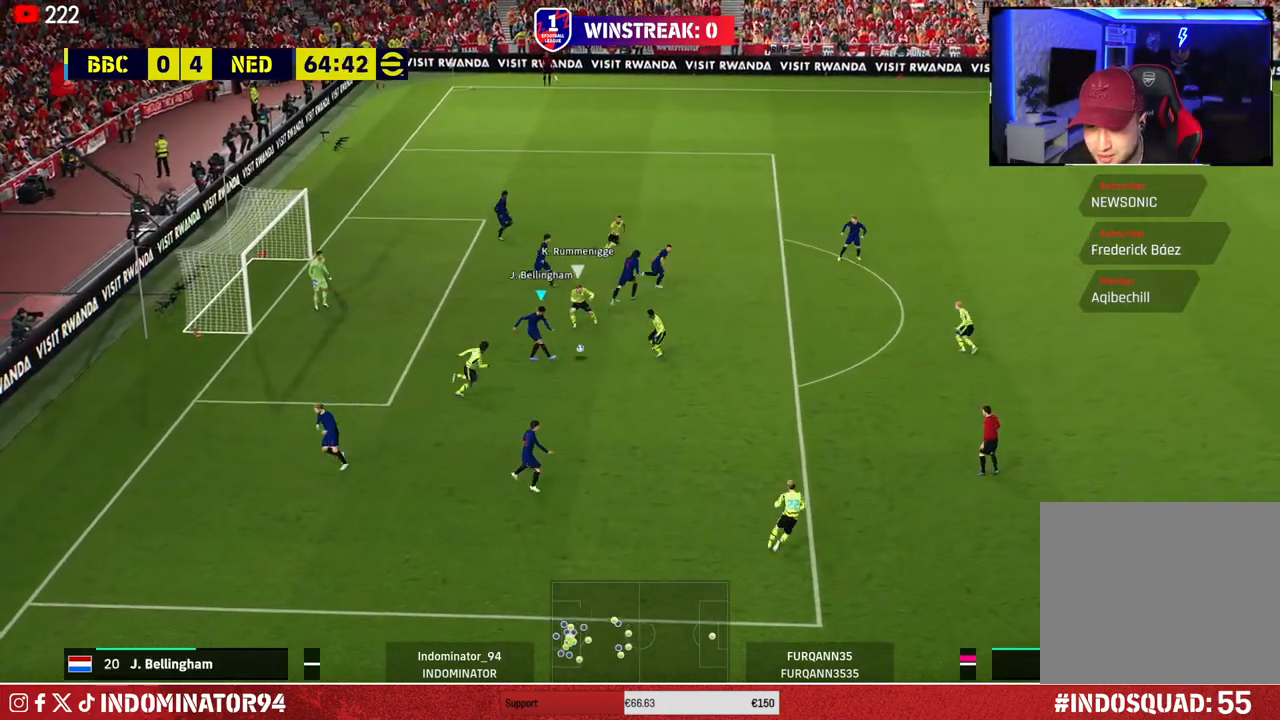
{"buttons": ["R1"], "left_stick": "right", "right_stick": "center", "events": [[83, "R1", "down"], [233, "left_stick", "right"]]}
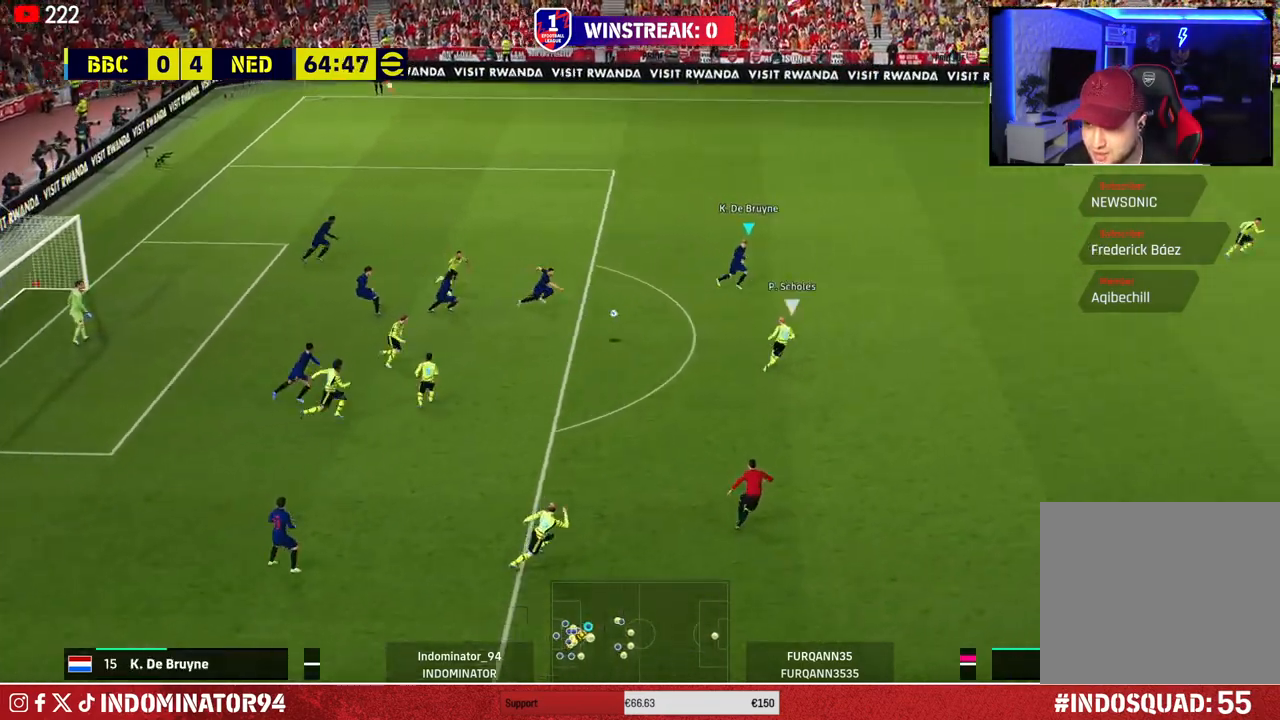
{"buttons": [], "left_stick": "down", "right_stick": "center", "events": [[83, "R1", "up"], [200, "left_stick", "down"]]}
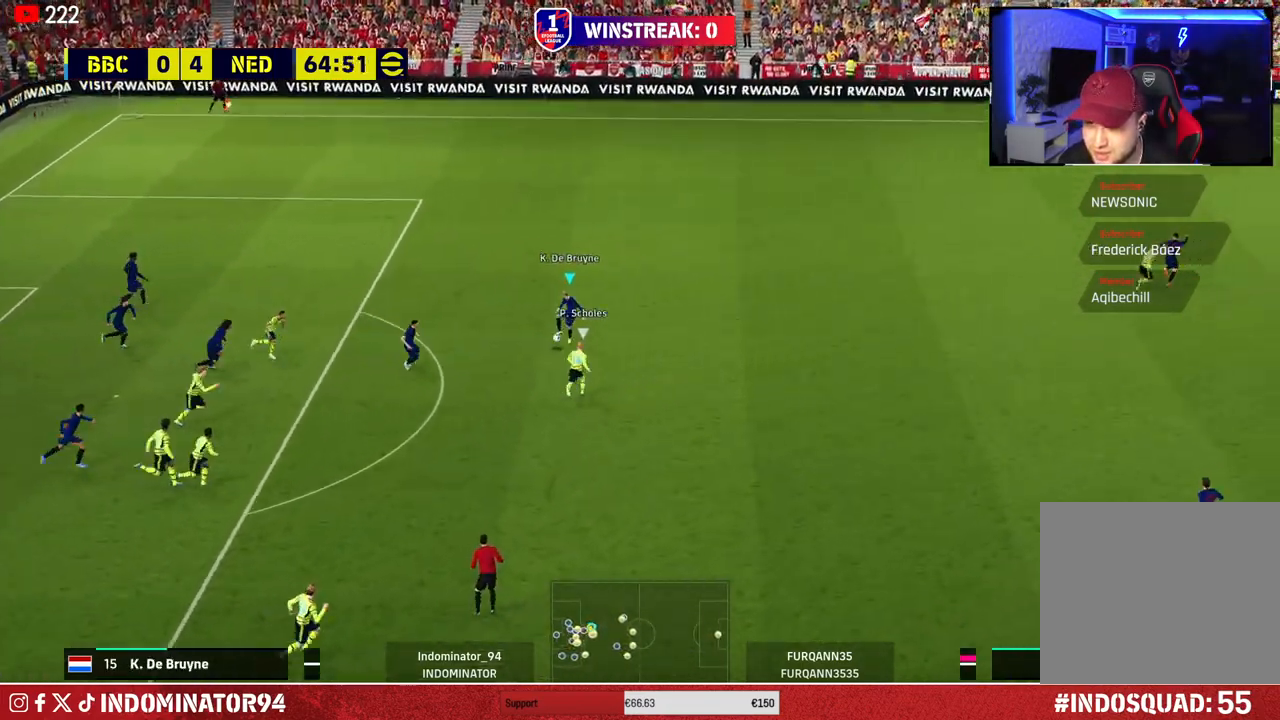
{"buttons": ["R1"], "left_stick": "down-right", "right_stick": "center", "events": [[317, "R1", "down"], [367, "left_stick", "down-right"]]}
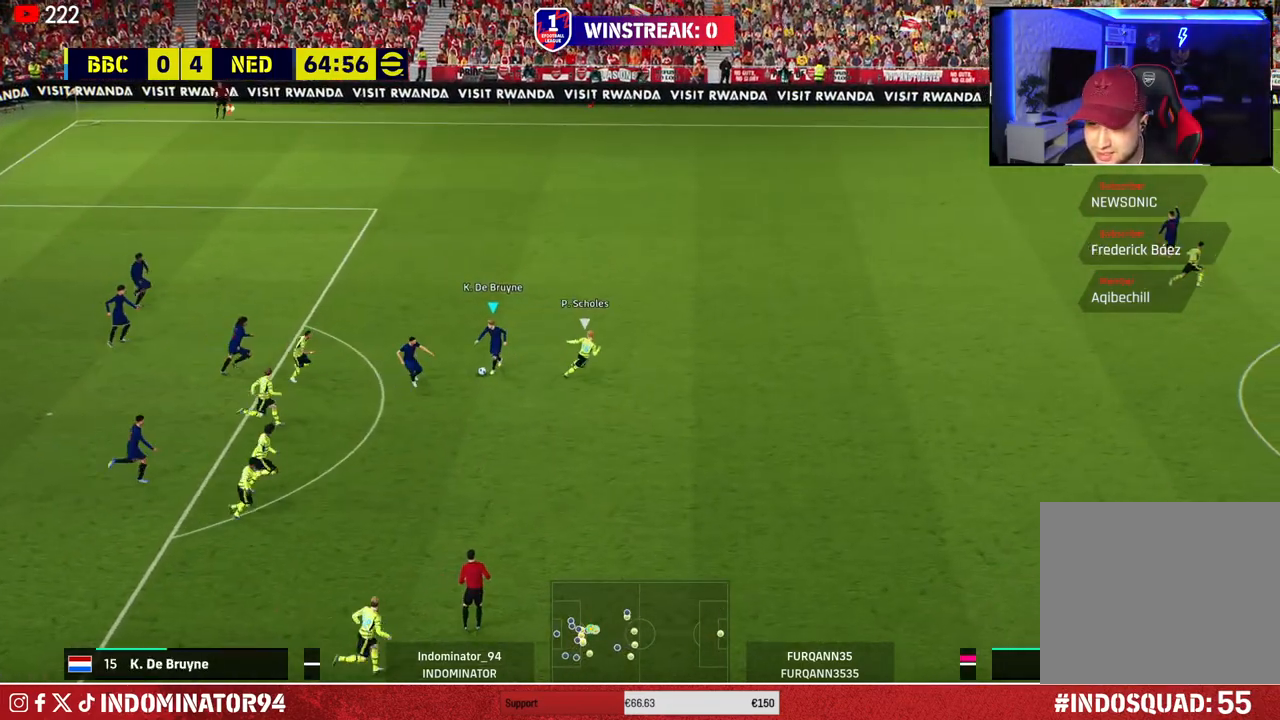
{"buttons": ["R1"], "left_stick": "down-right", "right_stick": "center", "events": [[233, "TRIANGLE", "down"], [417, "TRIANGLE", "up"]]}
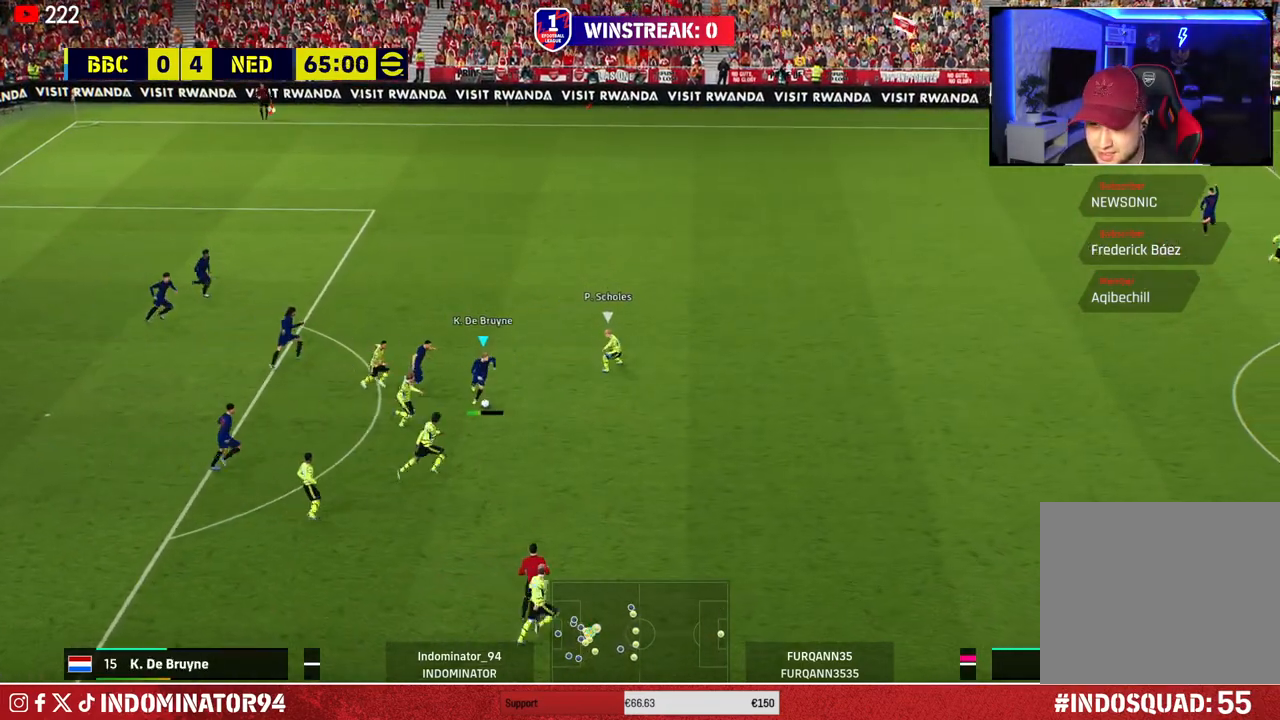
{"buttons": ["R1"], "left_stick": "down-right", "right_stick": "center", "events": []}
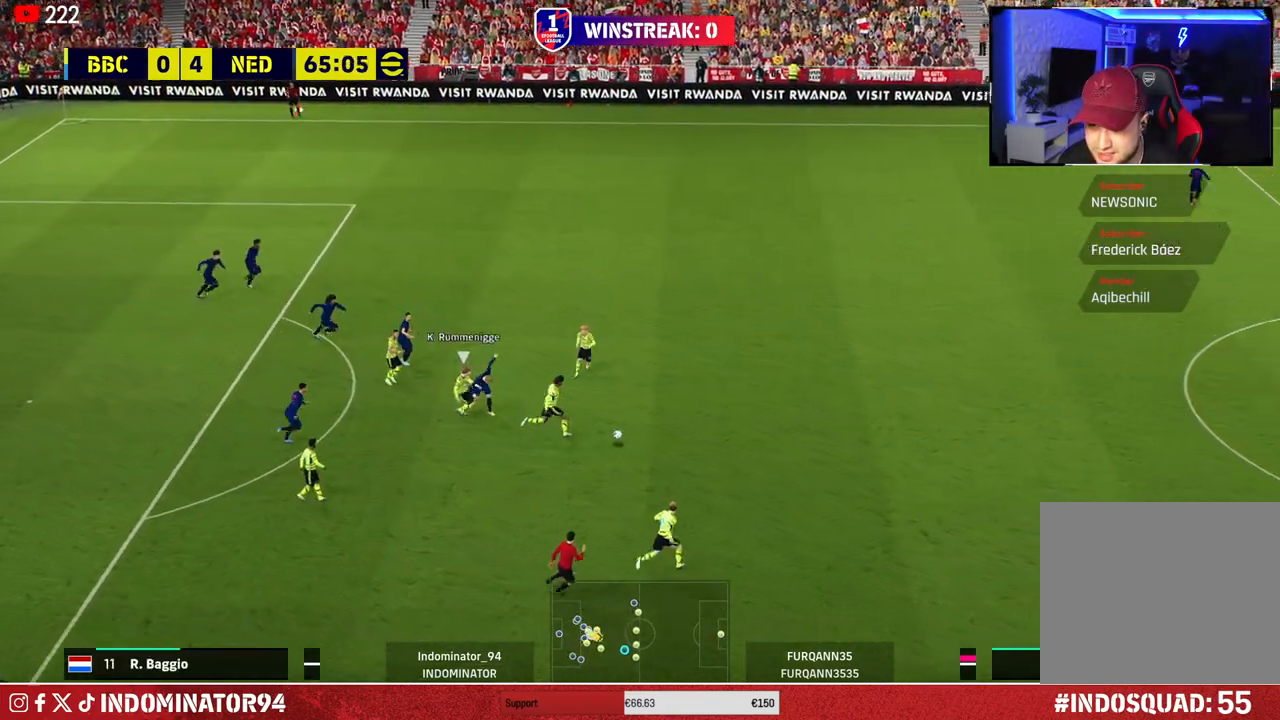
{"buttons": [], "left_stick": "right", "right_stick": "center", "events": [[67, "left_stick", "right"], [300, "R1", "up"]]}
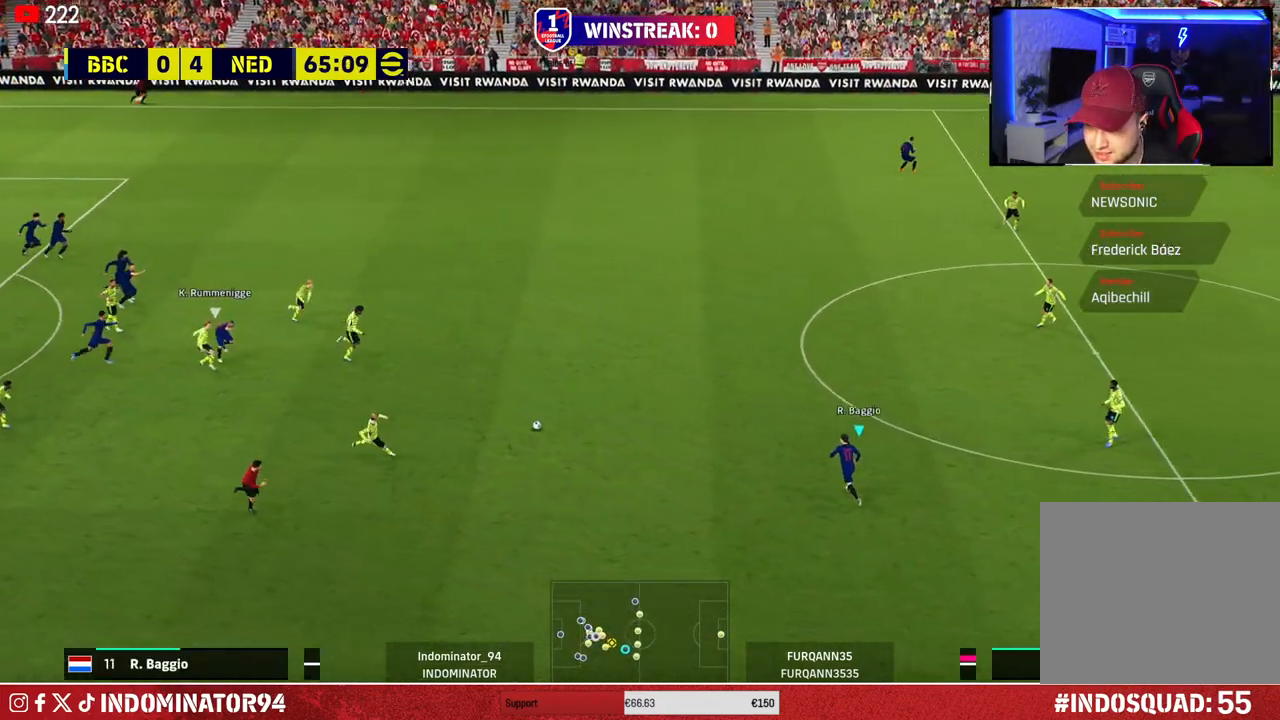
{"buttons": [], "left_stick": "up-right", "right_stick": "center", "events": [[150, "left_stick", "up-right"]]}